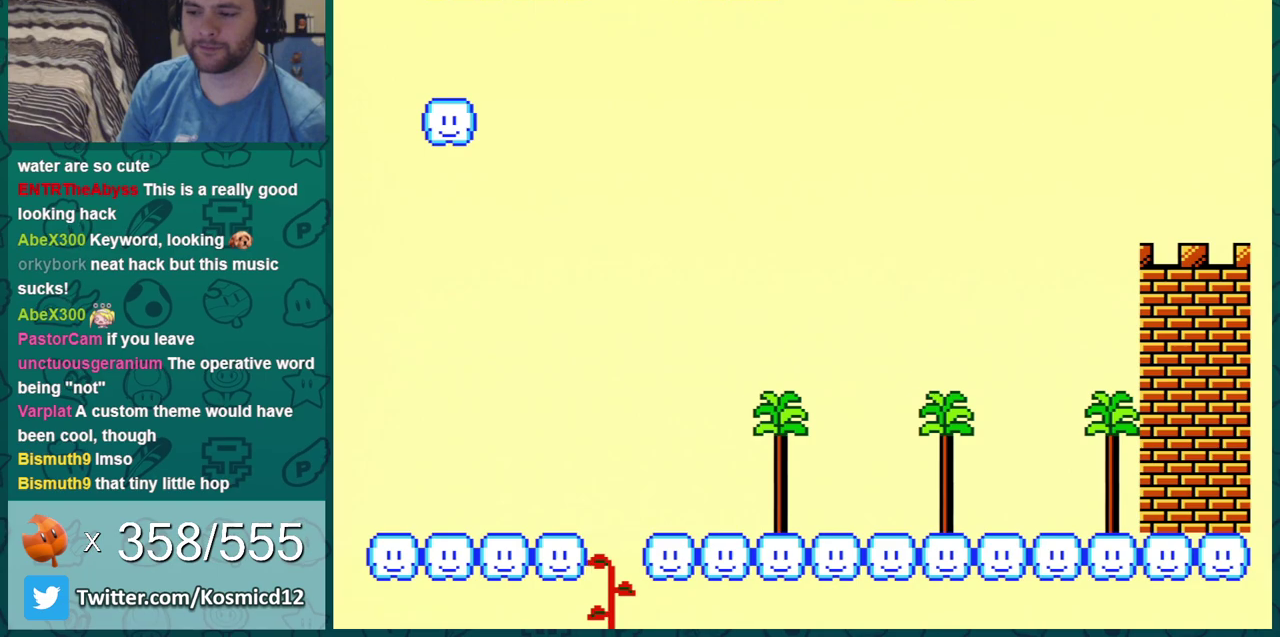
Gameplay with a controller (Nintendo layout); each line is a JSON object with the inputs held at the frame after it (dt_ms = milliseconds from this image to that frame). "events" lists button and stick changes between this image and that frame as [ms after this image, input, new state], when the widget could be followed in between. Not read: L3 R3.
{"dt_ms": 500, "buttons": ["B", "DPAD_UP"], "events": []}
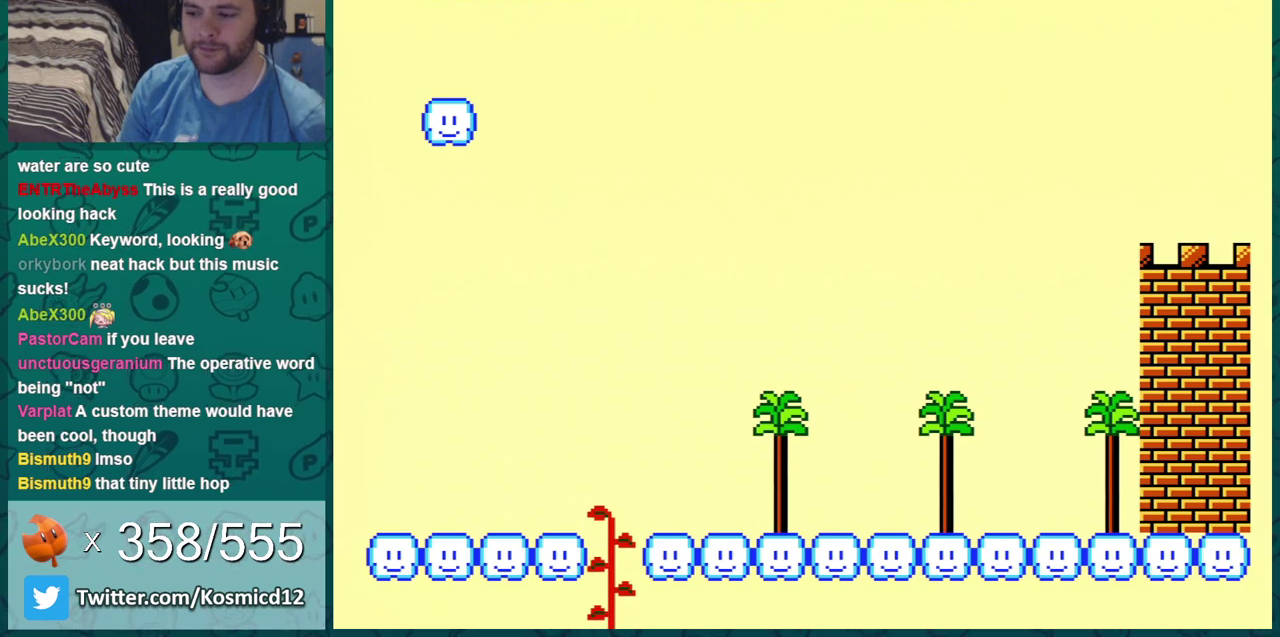
{"dt_ms": 501, "buttons": ["B", "DPAD_UP"], "events": []}
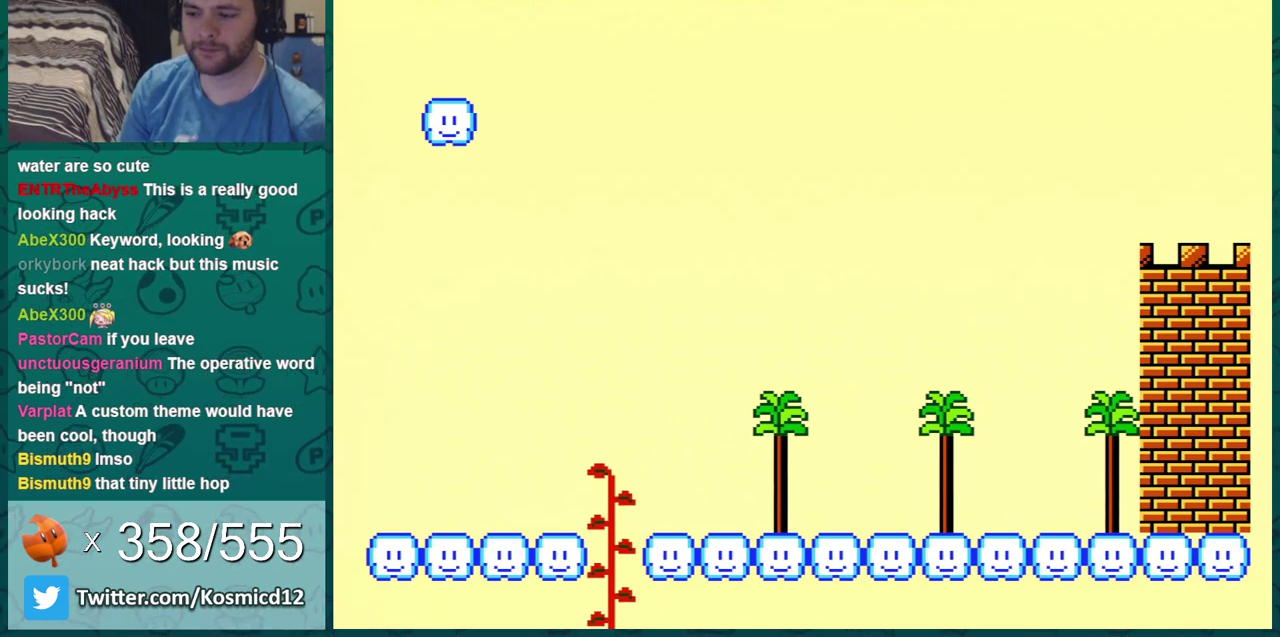
{"dt_ms": 500, "buttons": ["B", "DPAD_UP"], "events": []}
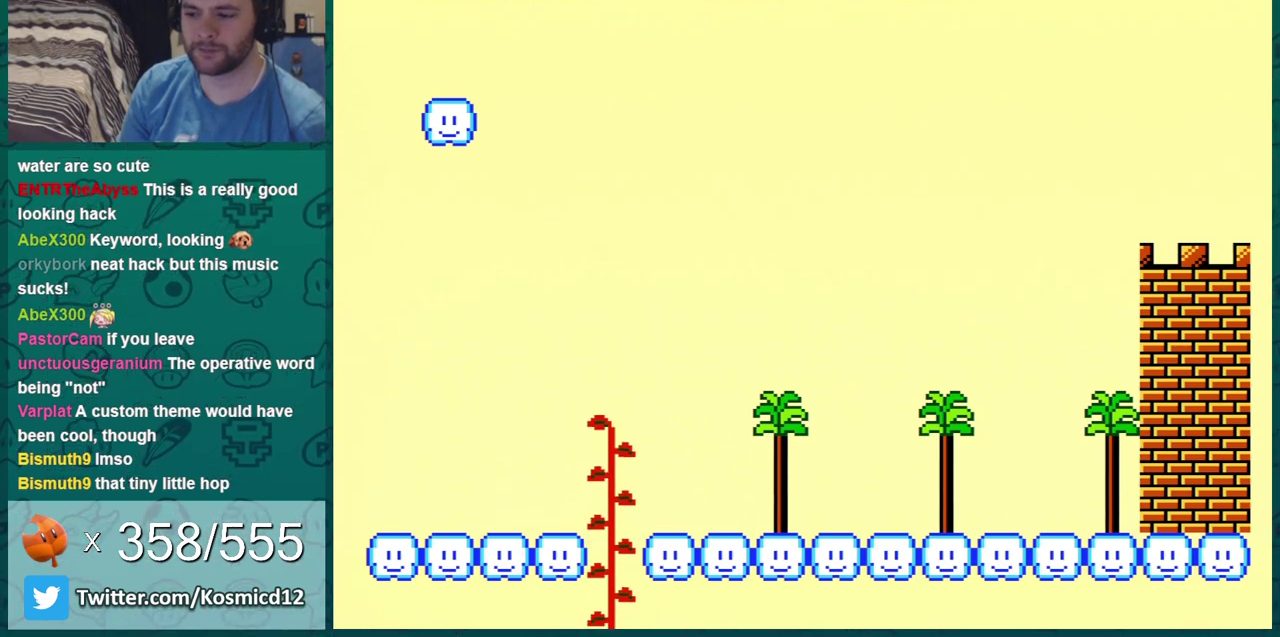
{"dt_ms": 501, "buttons": ["B", "DPAD_UP"], "events": []}
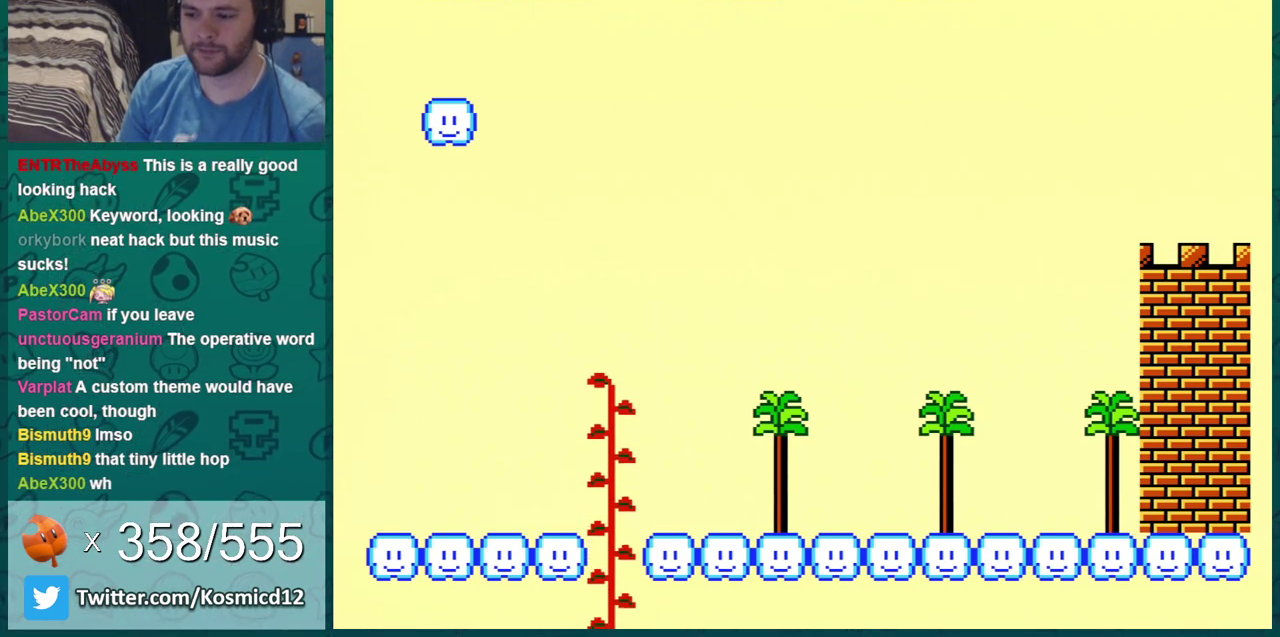
{"dt_ms": 500, "buttons": ["B", "DPAD_UP"], "events": []}
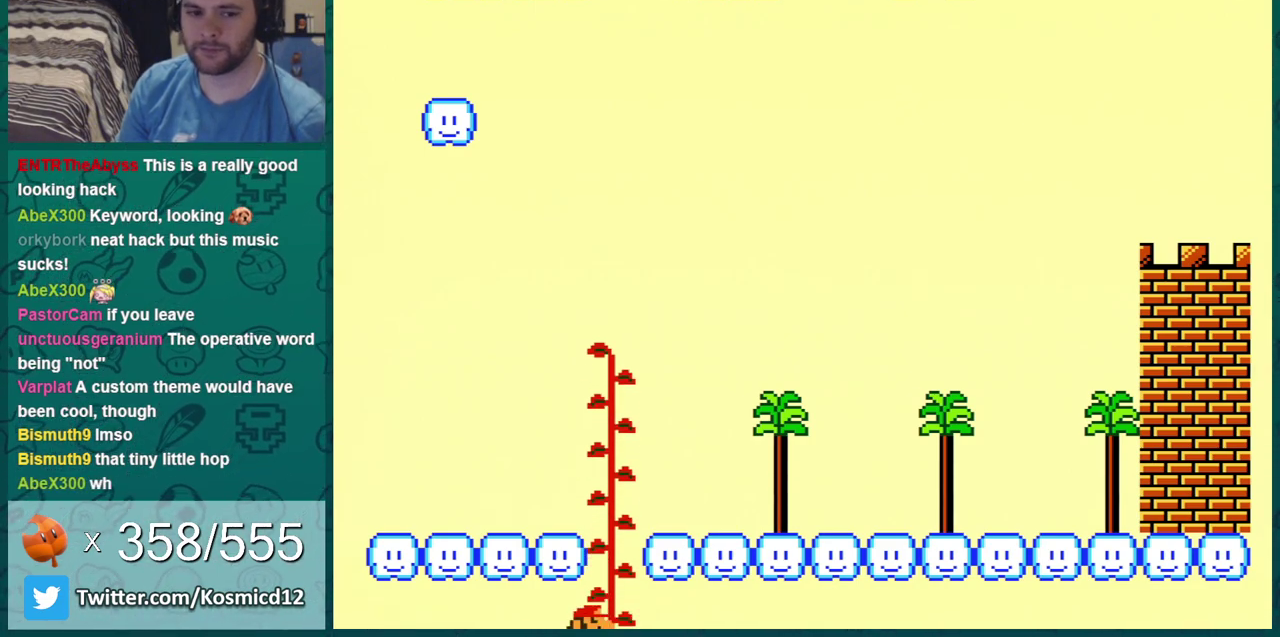
{"dt_ms": 701, "buttons": ["B", "DPAD_RIGHT"], "events": [[584, "DPAD_UP", "up"], [668, "DPAD_RIGHT", "down"]]}
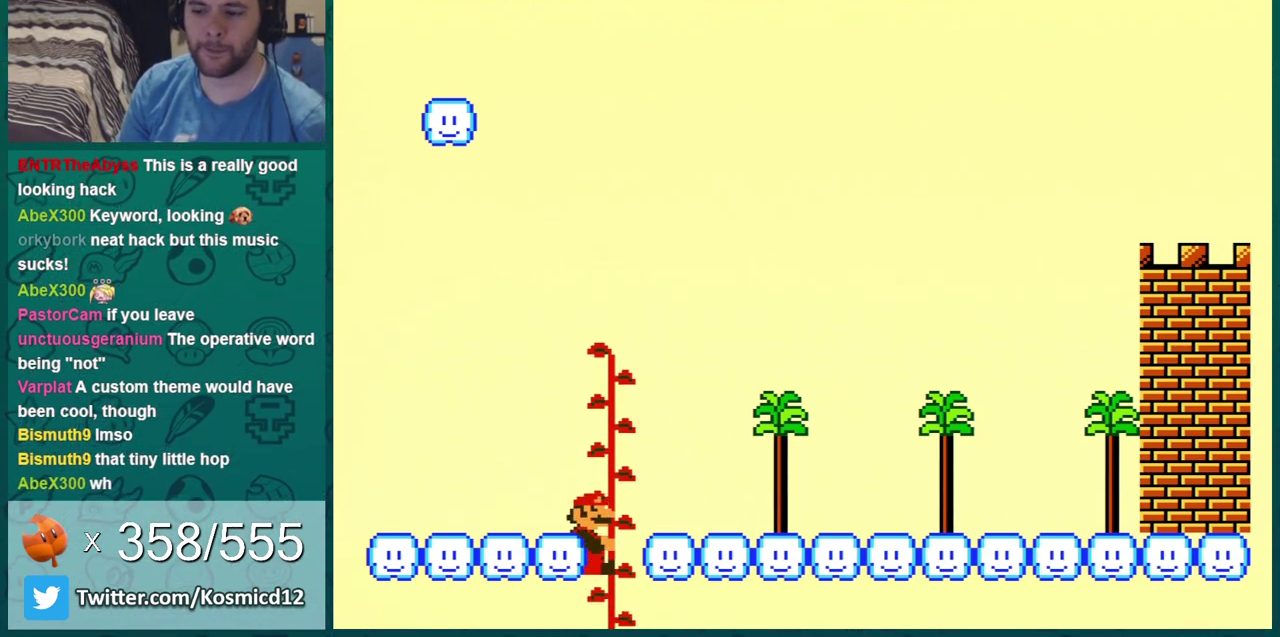
{"dt_ms": 300, "buttons": ["B", "DPAD_RIGHT"], "events": []}
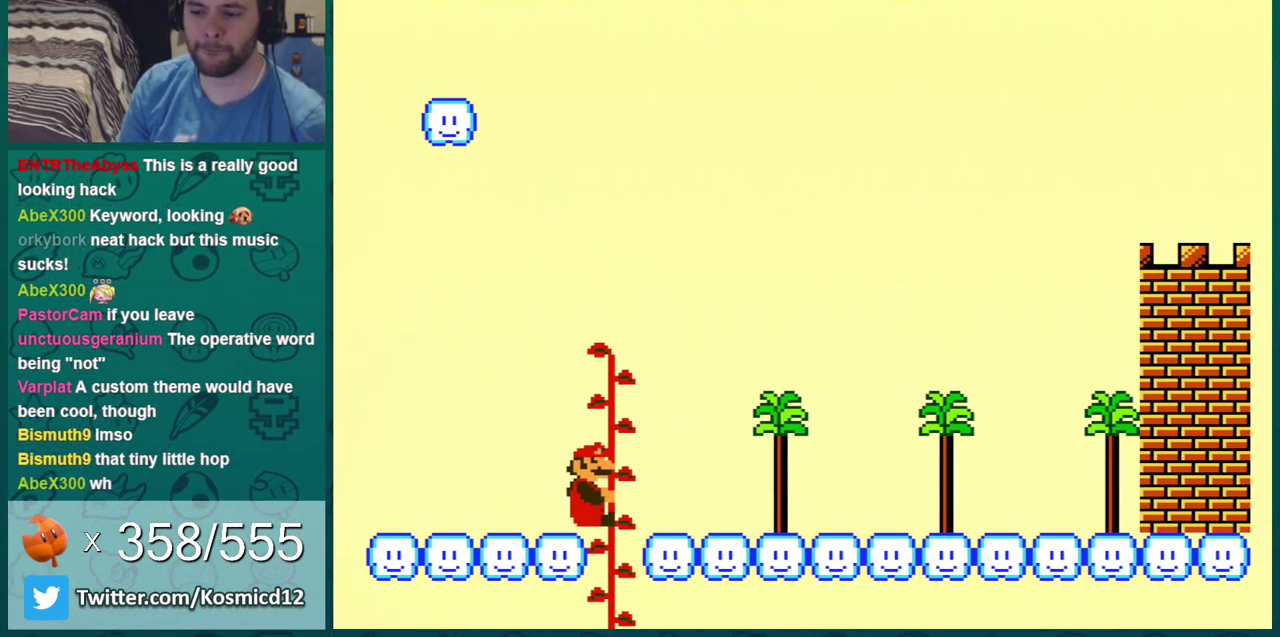
{"dt_ms": 501, "buttons": ["B", "DPAD_RIGHT"], "events": []}
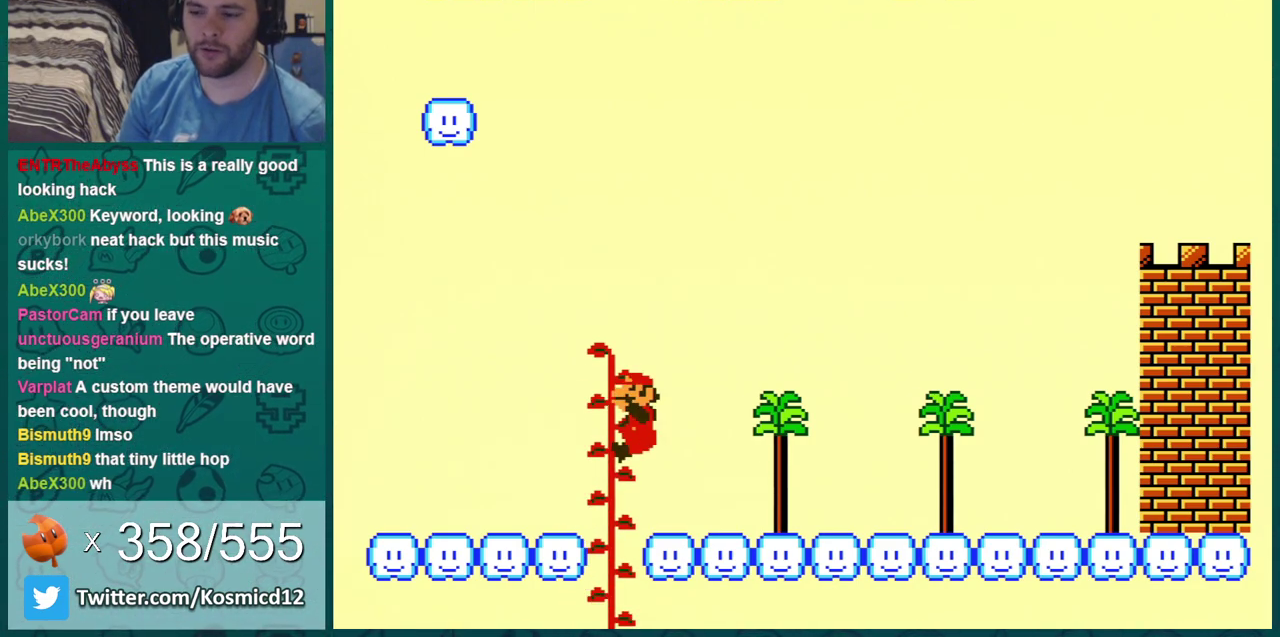
{"dt_ms": 500, "buttons": ["B", "DPAD_RIGHT"], "events": []}
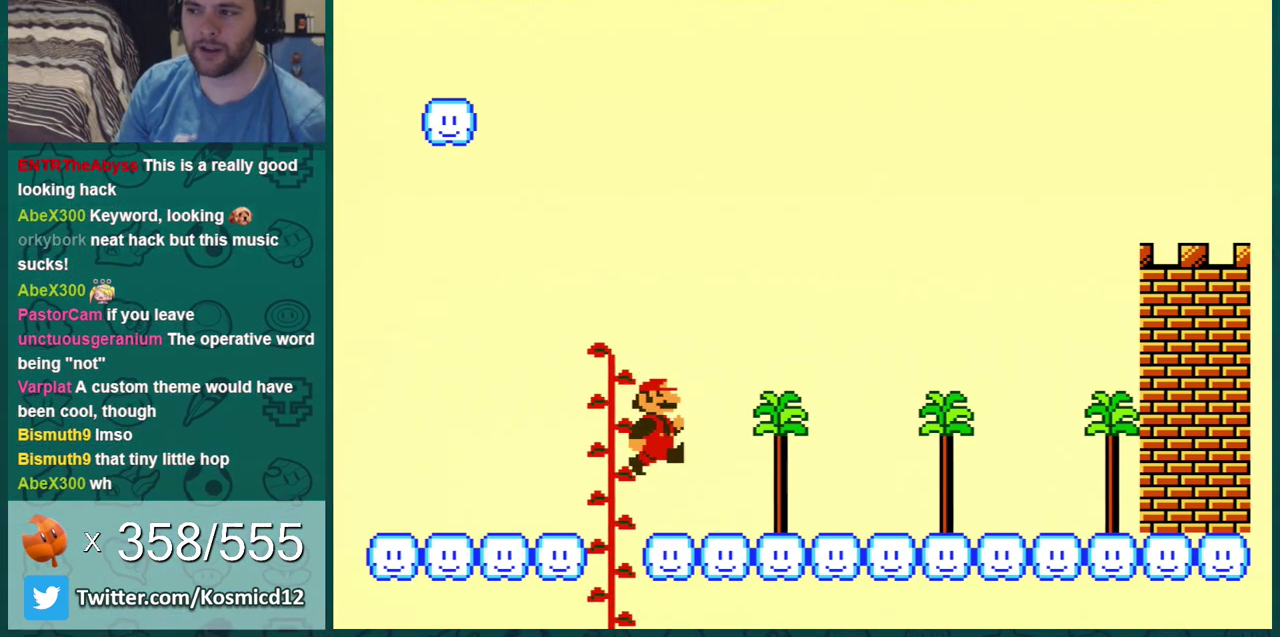
{"dt_ms": 501, "buttons": ["B", "DPAD_RIGHT"], "events": []}
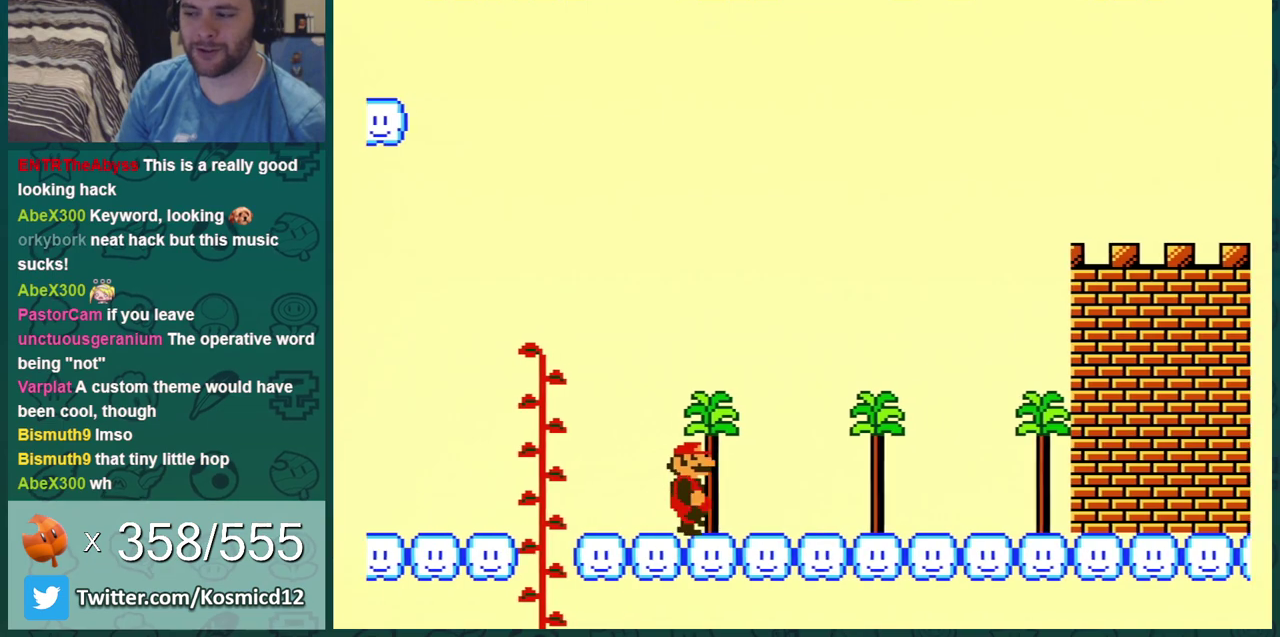
{"dt_ms": 500, "buttons": ["B", "DPAD_RIGHT"], "events": []}
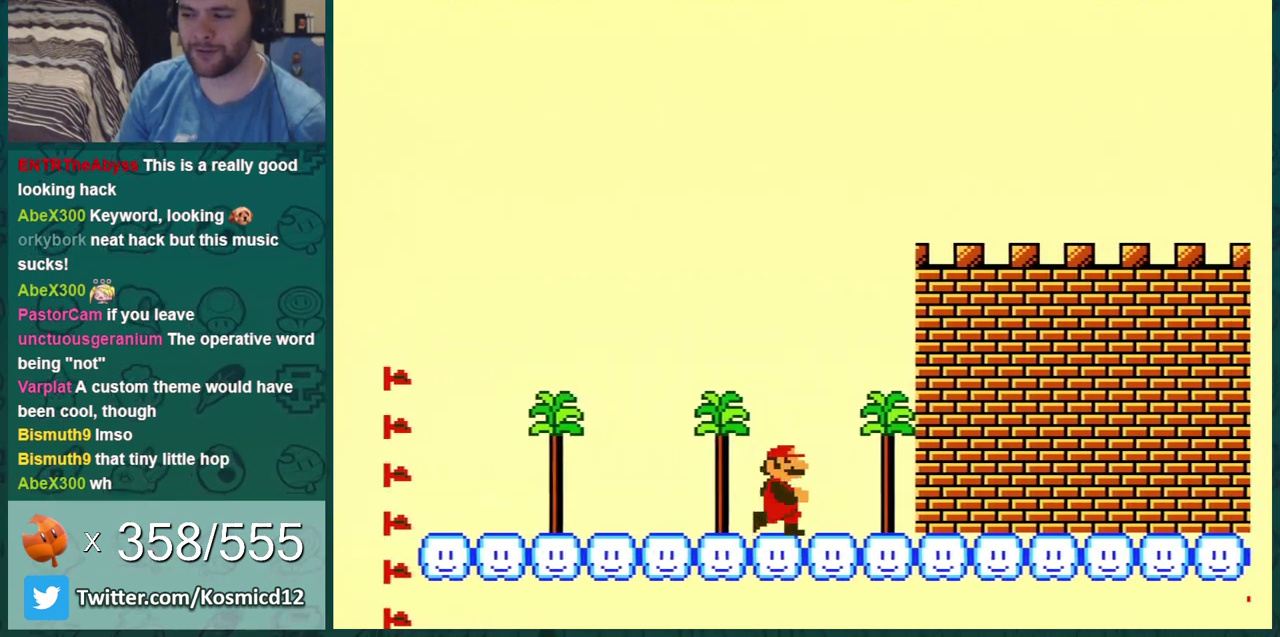
{"dt_ms": 501, "buttons": ["B", "DPAD_RIGHT"], "events": []}
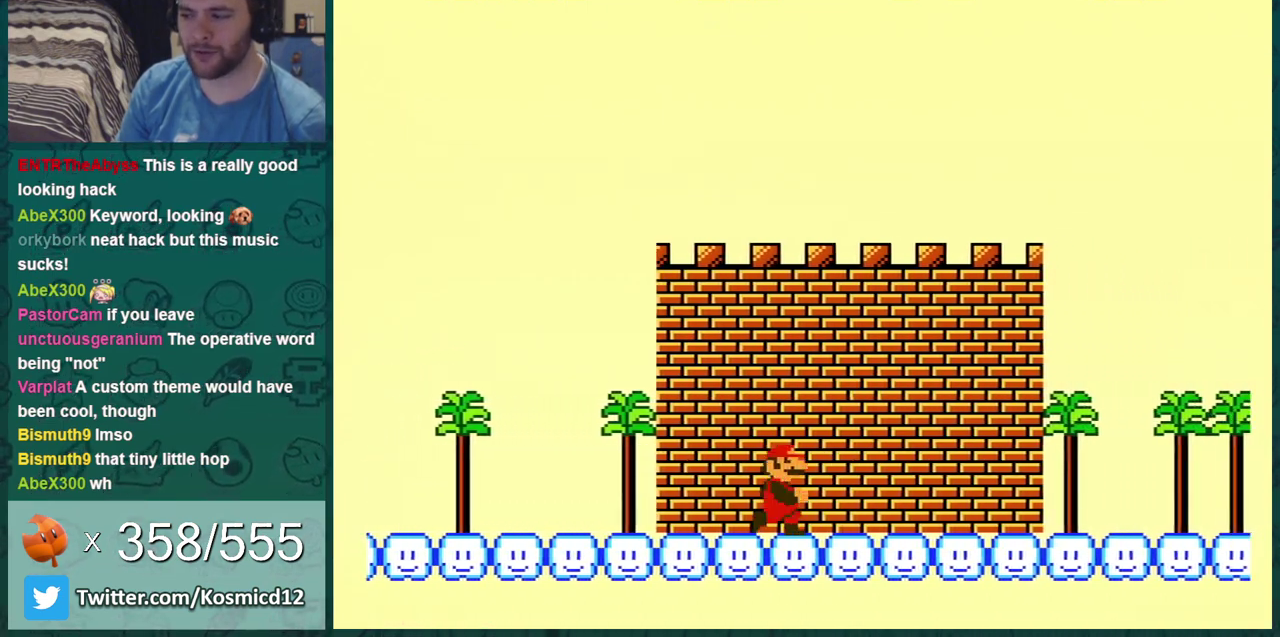
{"dt_ms": 500, "buttons": ["B", "DPAD_RIGHT"], "events": []}
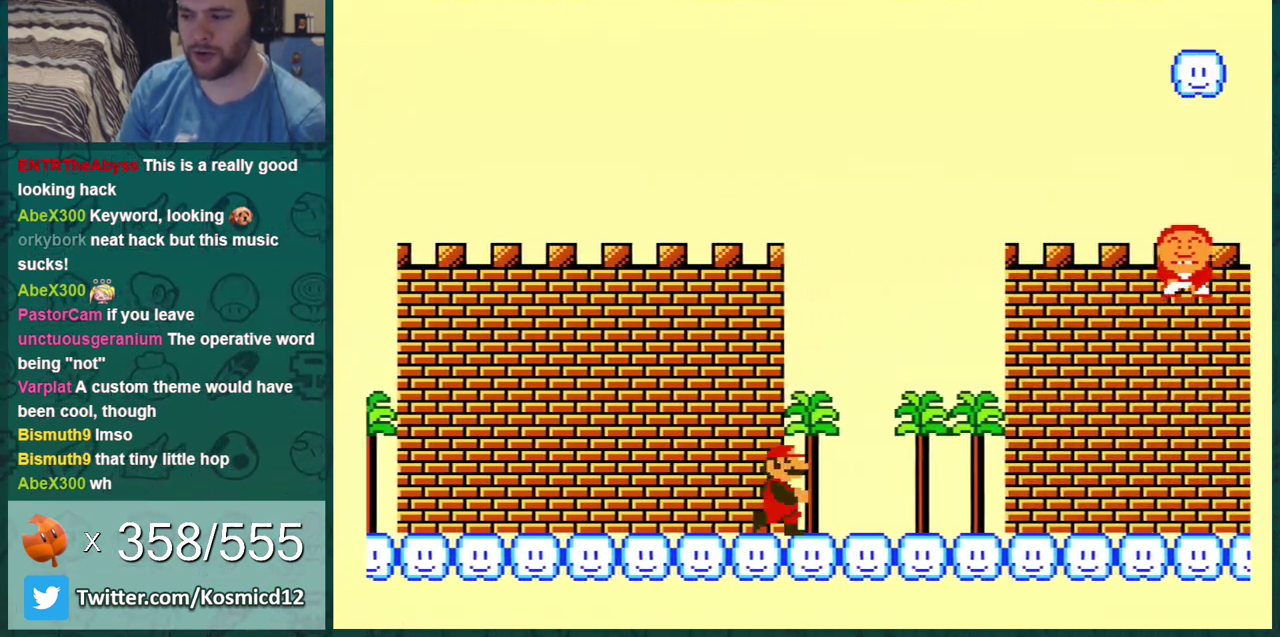
{"dt_ms": 701, "buttons": ["A", "B"], "events": [[384, "DPAD_DOWN", "down"], [384, "DPAD_RIGHT", "up"], [451, "A", "down"], [668, "DPAD_DOWN", "up"]]}
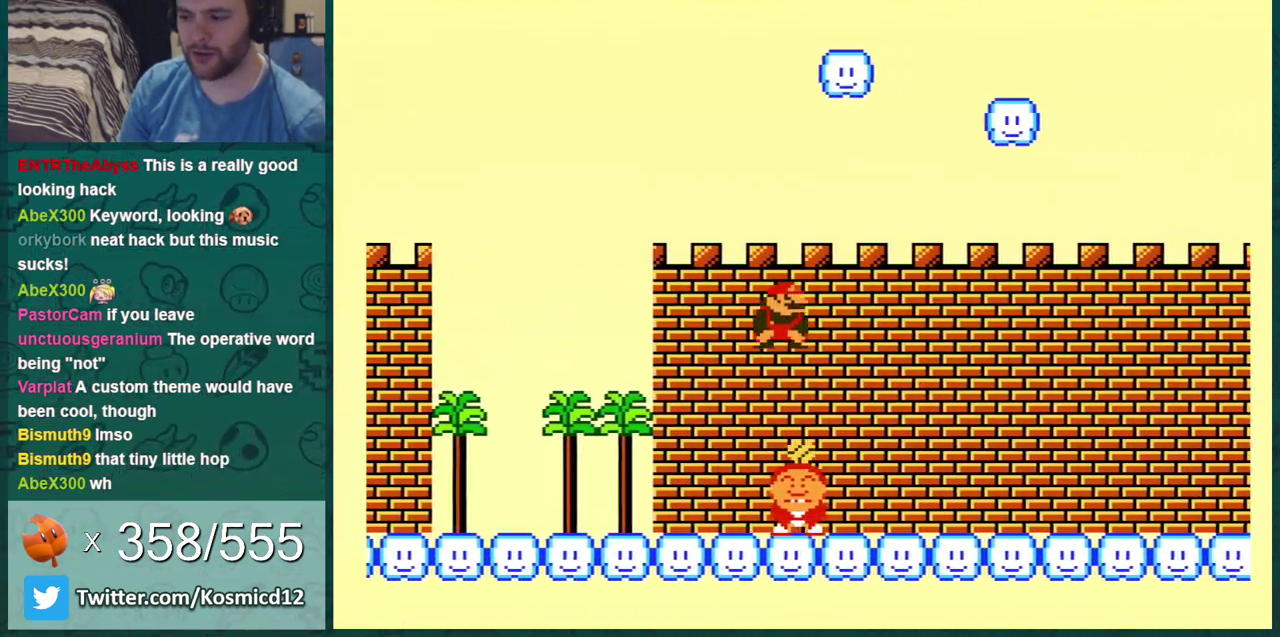
{"dt_ms": 300, "buttons": ["B", "DPAD_LEFT"], "events": [[33, "DPAD_RIGHT", "down"], [100, "A", "up"], [117, "DPAD_RIGHT", "up"], [183, "DPAD_LEFT", "down"]]}
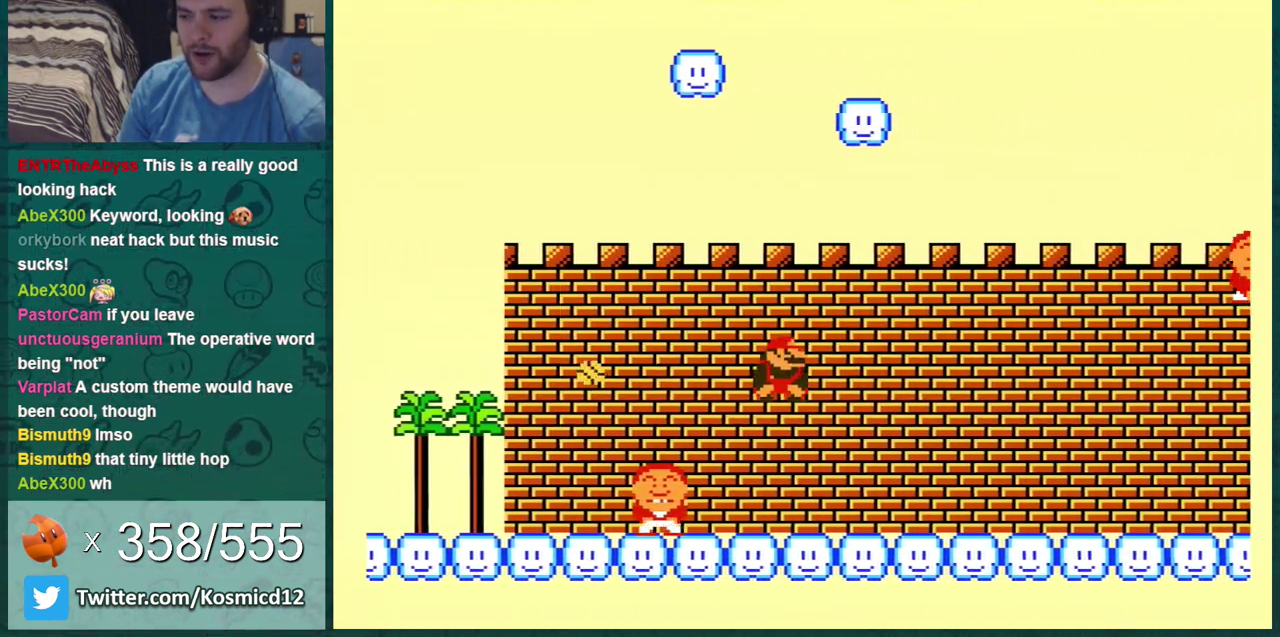
{"dt_ms": 501, "buttons": ["B", "DPAD_DOWN"], "events": [[34, "DPAD_LEFT", "up"], [34, "DPAD_RIGHT", "down"], [467, "DPAD_DOWN", "down"], [467, "DPAD_RIGHT", "up"]]}
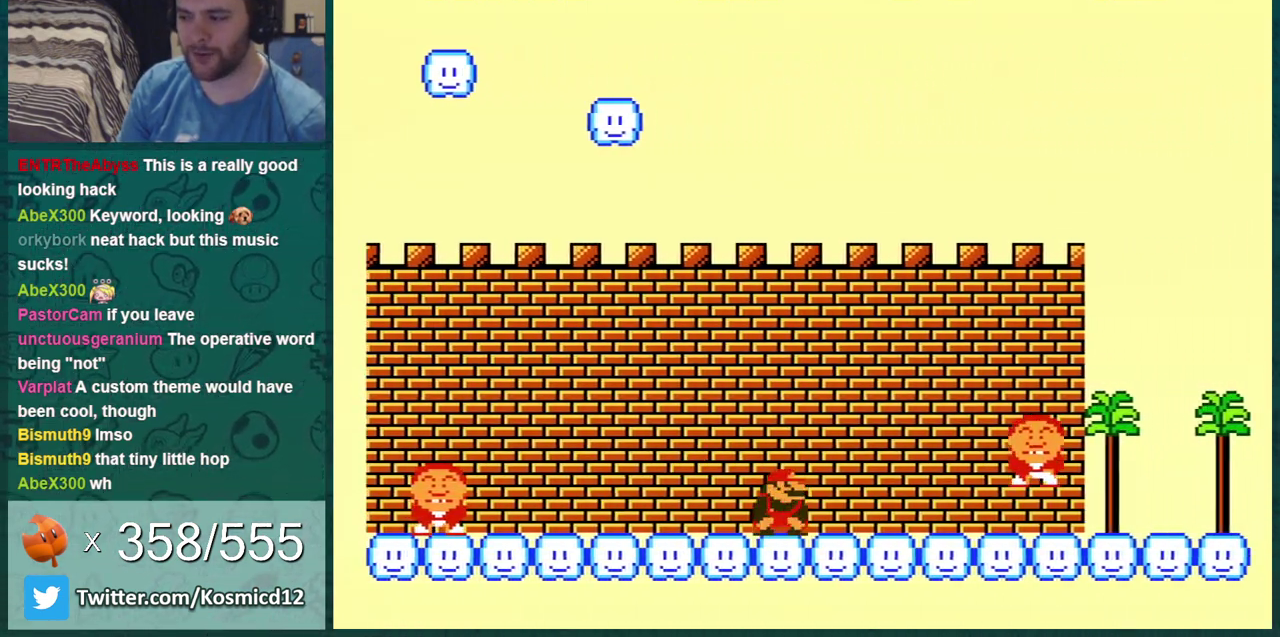
{"dt_ms": 300, "buttons": ["A", "B", "DPAD_RIGHT"], "events": [[16, "A", "down"], [200, "DPAD_RIGHT", "down"], [217, "DPAD_DOWN", "up"]]}
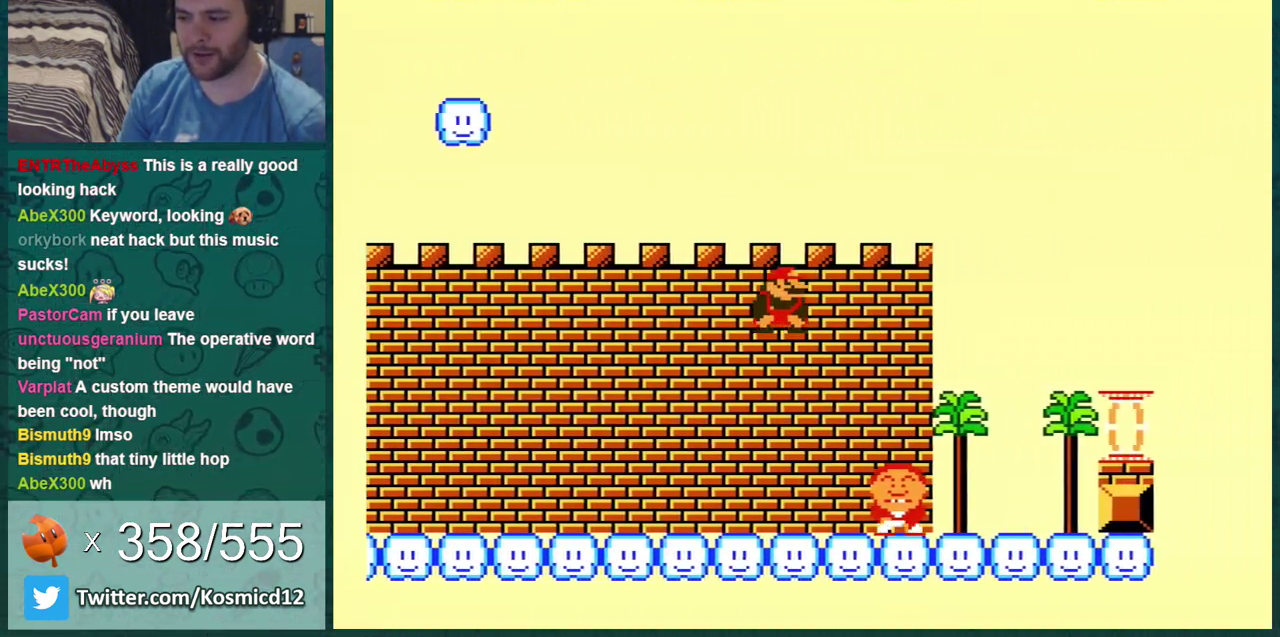
{"dt_ms": 701, "buttons": ["B", "DPAD_LEFT"], "events": [[167, "A", "up"], [200, "DPAD_LEFT", "down"], [200, "DPAD_RIGHT", "up"]]}
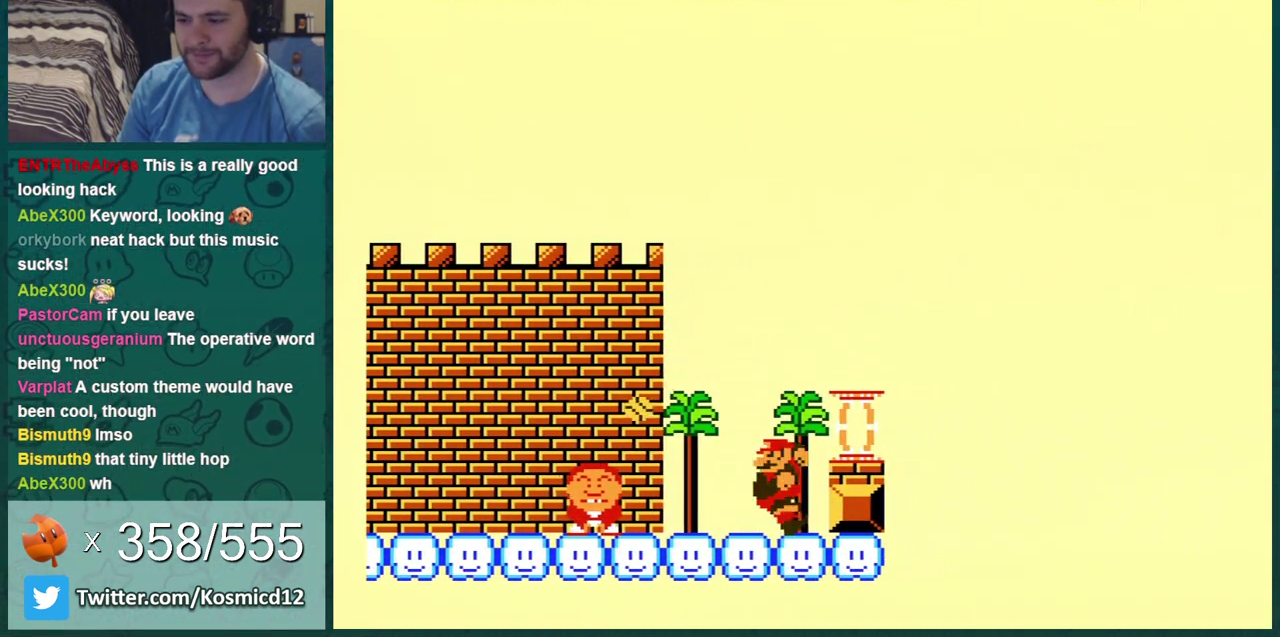
{"dt_ms": 500, "buttons": ["B"], "events": [[317, "DPAD_LEFT", "up"]]}
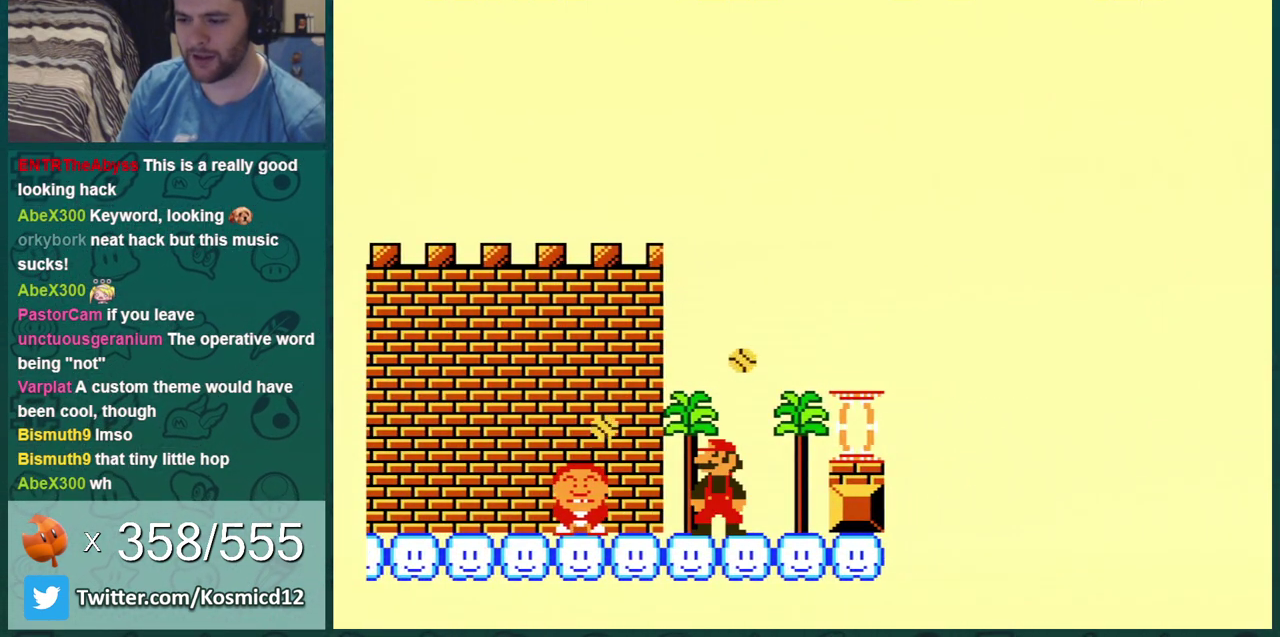
{"dt_ms": 301, "buttons": ["B", "DPAD_LEFT"], "events": [[217, "DPAD_LEFT", "down"]]}
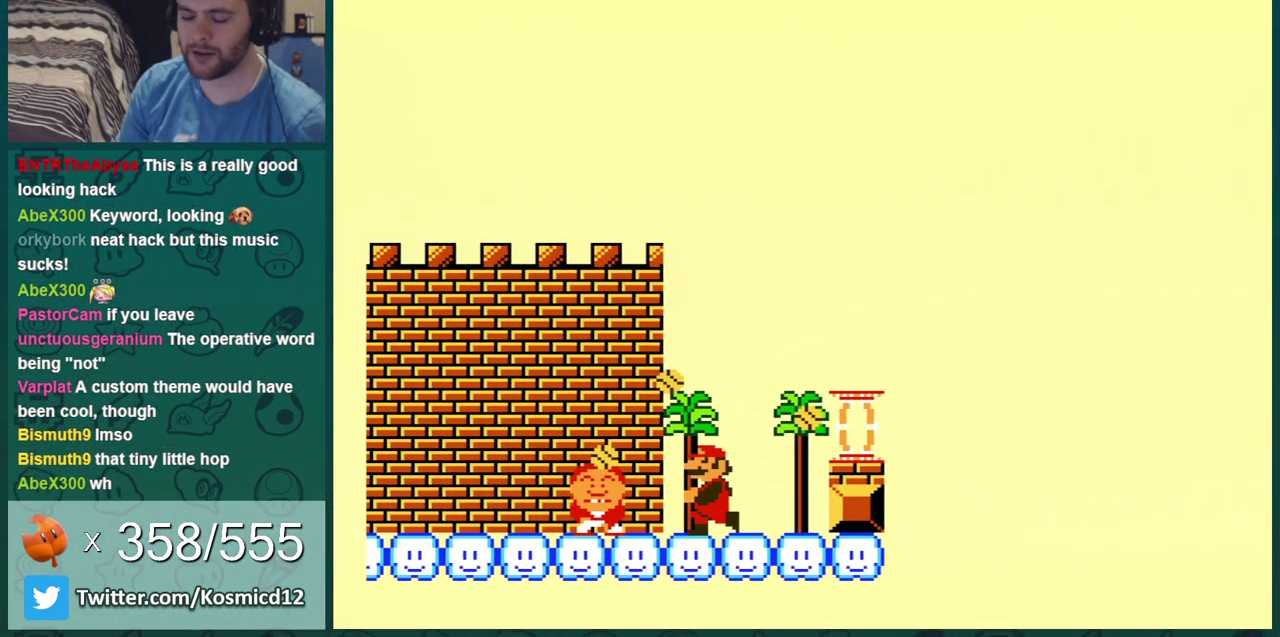
{"dt_ms": 900, "buttons": ["B"], "events": [[50, "DPAD_LEFT", "up"], [233, "DPAD_LEFT", "down"], [300, "DPAD_LEFT", "up"], [750, "DPAD_RIGHT", "down"], [884, "DPAD_RIGHT", "up"]]}
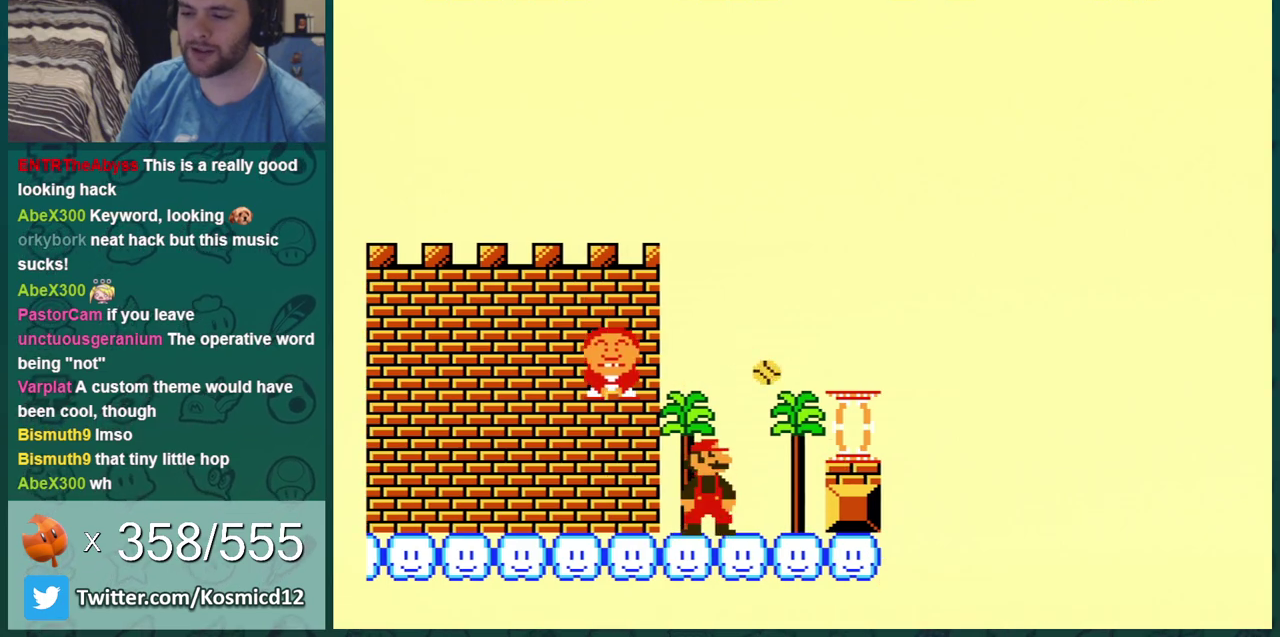
{"dt_ms": 501, "buttons": ["A", "B", "DPAD_DOWN", "DPAD_LEFT"], "events": [[267, "DPAD_DOWN", "down"], [367, "A", "down"], [434, "DPAD_LEFT", "down"]]}
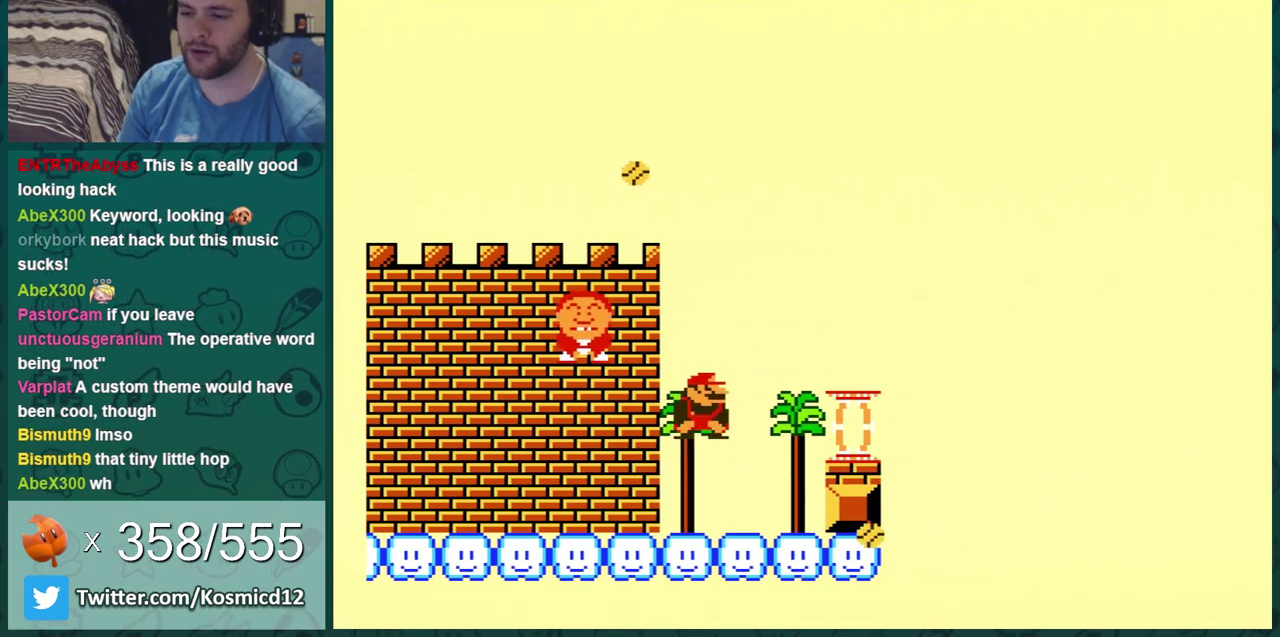
{"dt_ms": 400, "buttons": ["B", "DPAD_DOWN"], "events": [[50, "A", "up"], [233, "DPAD_DOWN", "up"], [367, "DPAD_LEFT", "up"], [384, "DPAD_DOWN", "down"]]}
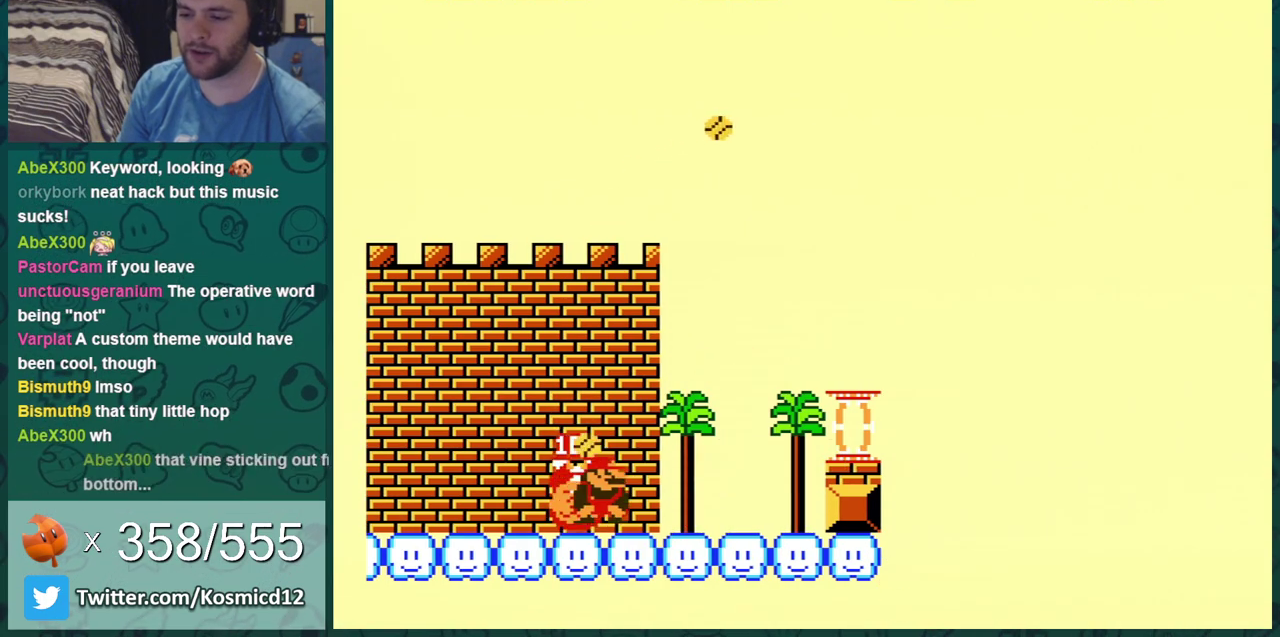
{"dt_ms": 501, "buttons": ["B", "DPAD_RIGHT"], "events": [[301, "B", "up"], [334, "DPAD_DOWN", "up"], [367, "B", "down"], [451, "DPAD_RIGHT", "down"]]}
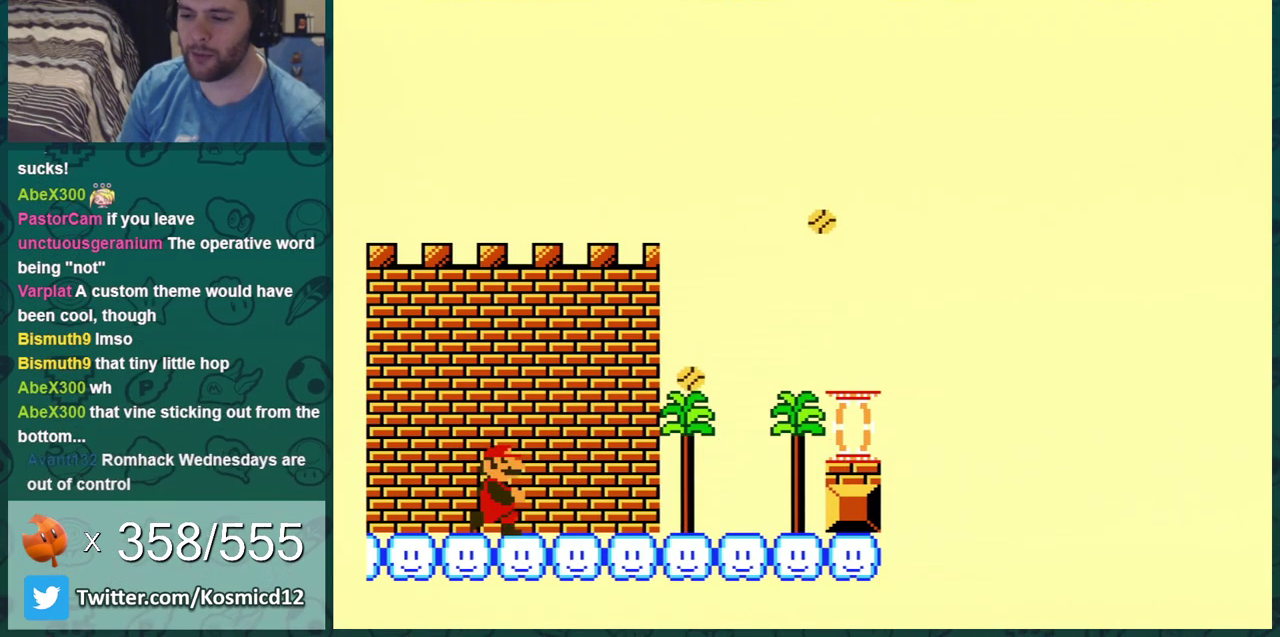
{"dt_ms": 400, "buttons": ["B", "DPAD_RIGHT"], "events": []}
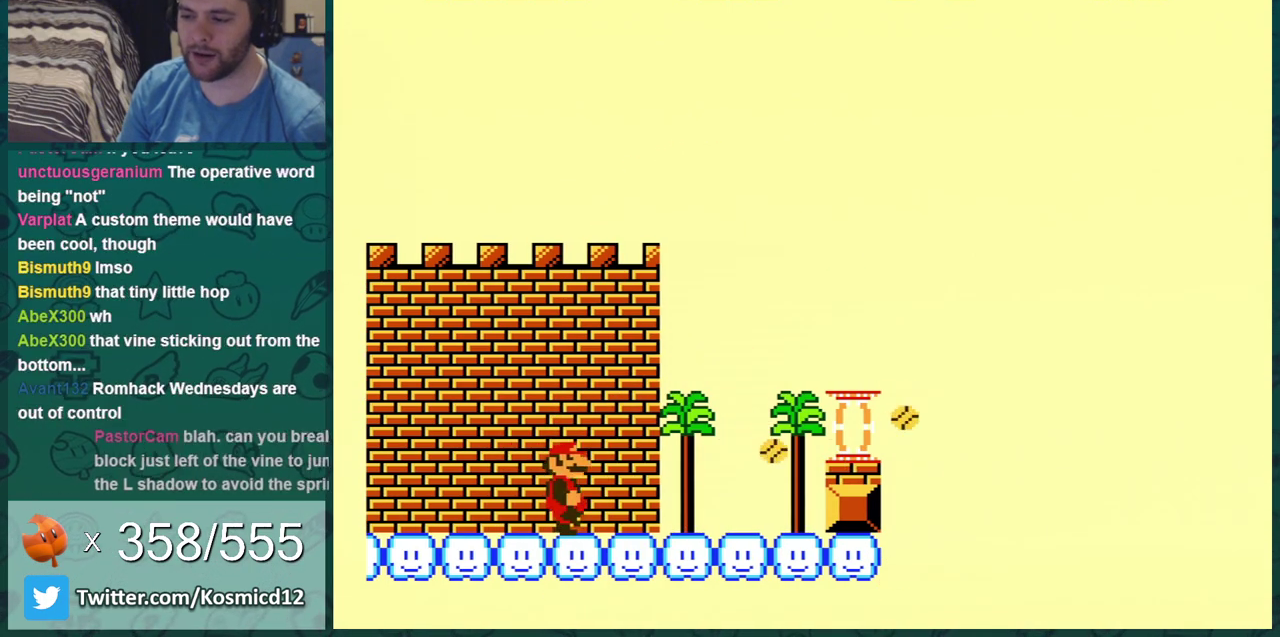
{"dt_ms": 501, "buttons": ["B", "DPAD_RIGHT"], "events": []}
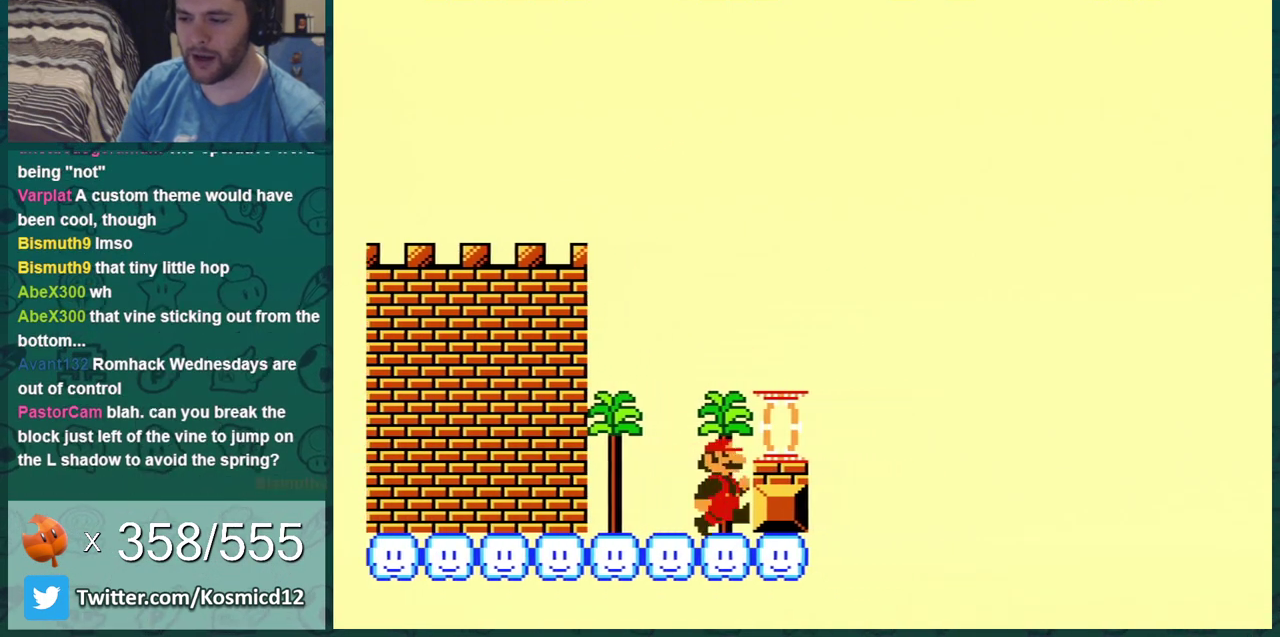
{"dt_ms": 500, "buttons": ["B", "DPAD_LEFT"], "events": [[83, "DPAD_LEFT", "down"], [83, "DPAD_RIGHT", "up"]]}
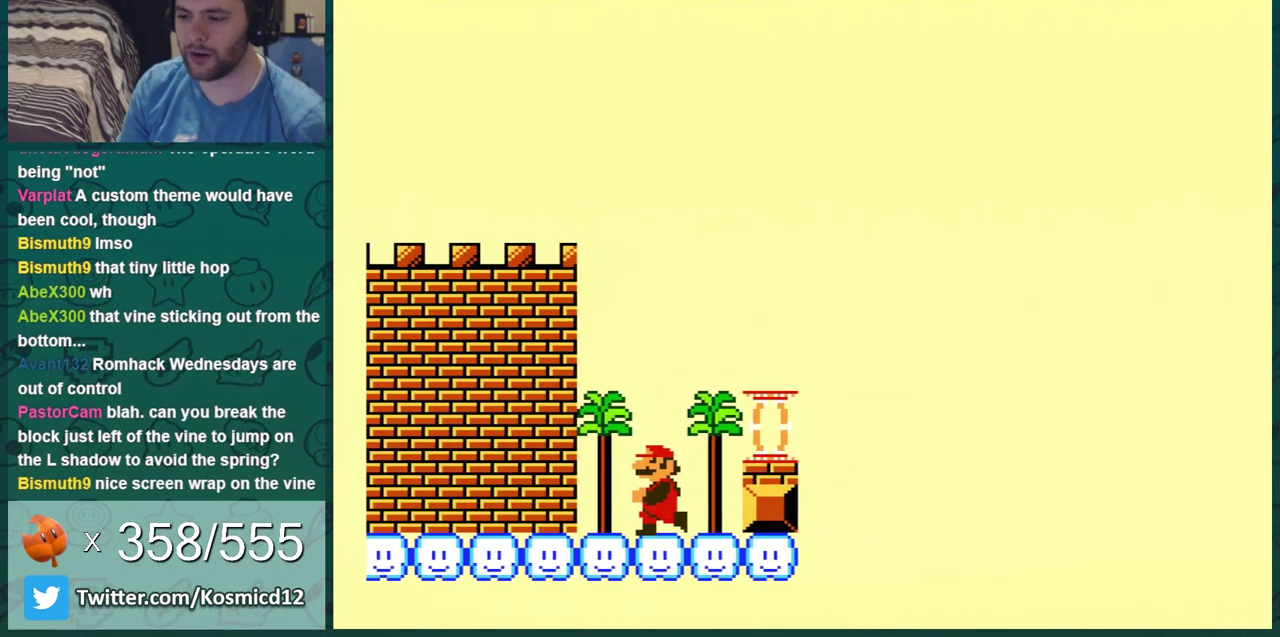
{"dt_ms": 401, "buttons": ["B", "DPAD_RIGHT"], "events": [[301, "DPAD_LEFT", "up"], [334, "DPAD_RIGHT", "down"]]}